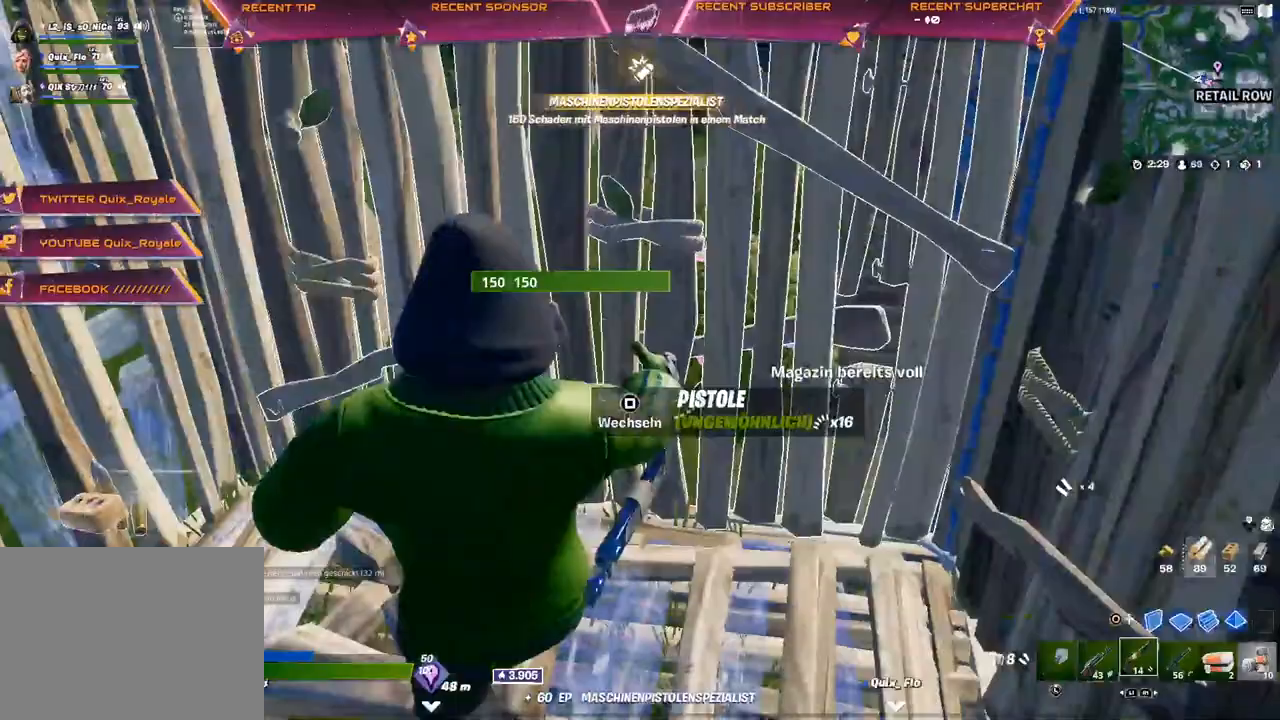
Gameplay with a controller (PlayStation layout); each line is a JSON object with the inputs held at the frame after it (dt_ms = milliseconds from this image to that frame). "events" lists button and stick changes between this image and that frame as [ms after this image, input, new state], when the widget could be followed in between.
{"dt_ms": 500, "buttons": [], "left_stick": "center", "right_stick": "center", "events": [[17, "SQUARE", "down"], [67, "SQUARE", "up"], [117, "SQUARE", "down"], [150, "SQUARE", "up"], [150, "left_stick", "center"], [233, "SQUARE", "down"], [267, "SQUARE", "up"], [333, "SQUARE", "down"], [350, "SQUARE", "up"], [383, "left_stick", "up-left"], [433, "SQUARE", "down"], [467, "left_stick", "center"], [500, "SQUARE", "up"]]}
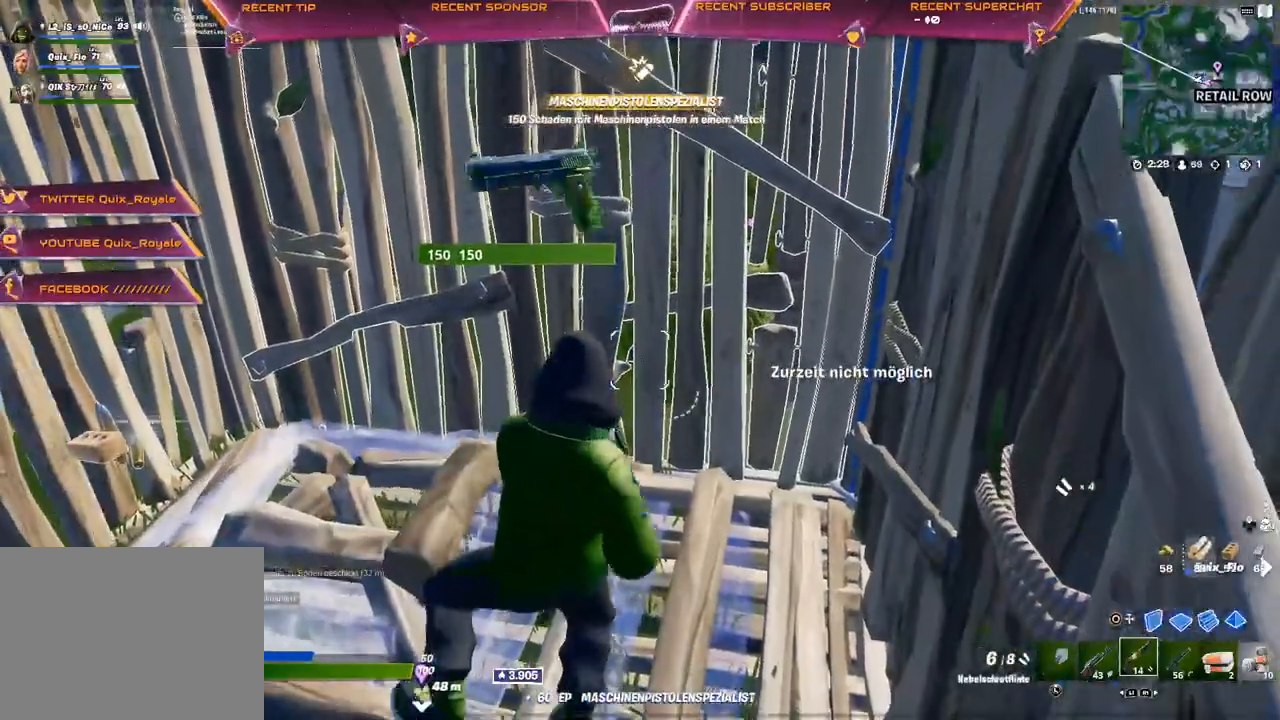
{"dt_ms": 500, "buttons": [], "left_stick": "left", "right_stick": "center", "events": [[33, "SQUARE", "down"], [100, "SQUARE", "up"], [283, "right_stick", "up"], [383, "right_stick", "center"], [483, "left_stick", "left"]]}
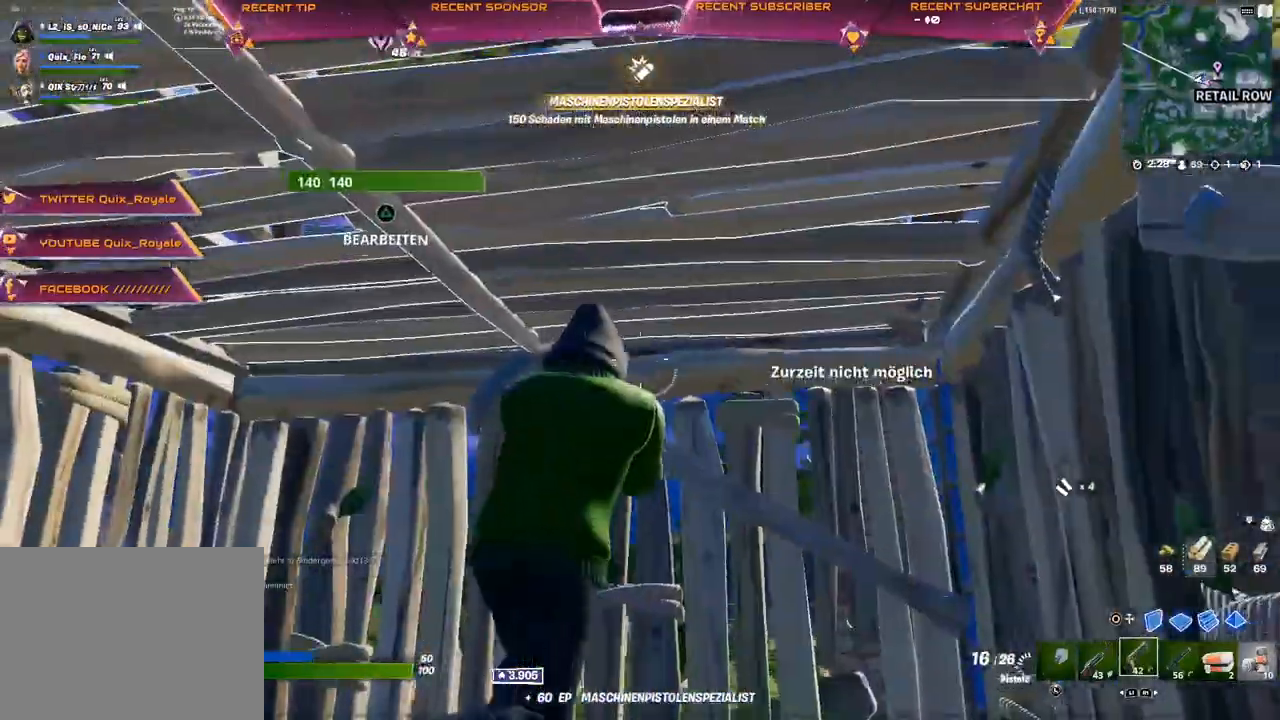
{"dt_ms": 500, "buttons": [], "left_stick": "left", "right_stick": "right", "events": [[433, "right_stick", "right"]]}
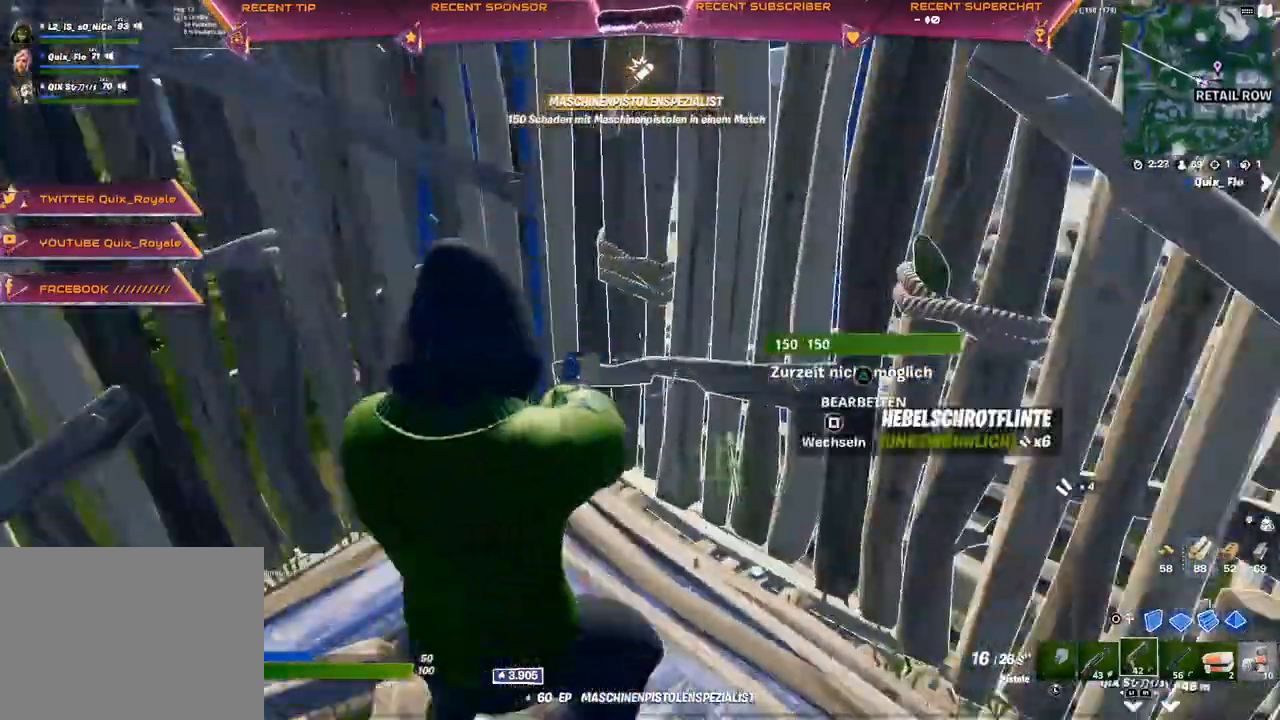
{"dt_ms": 1000, "buttons": [], "left_stick": "left", "right_stick": "center"}
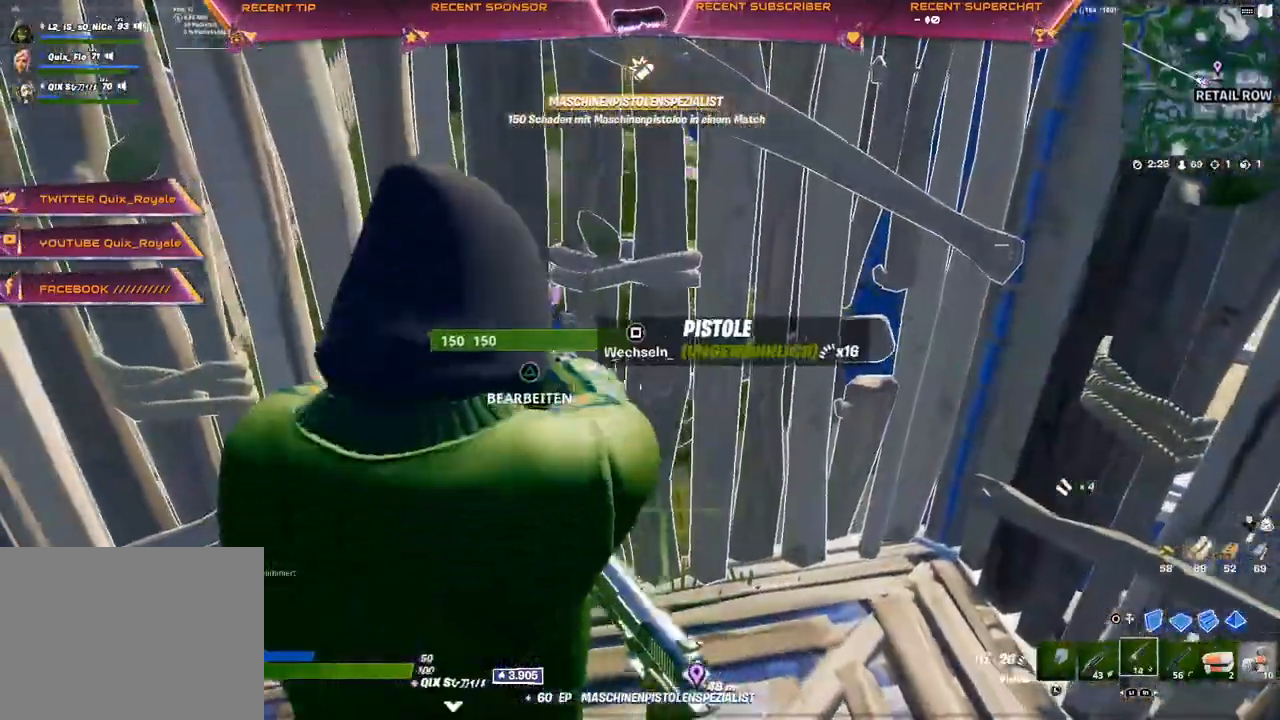
{"dt_ms": 1000, "buttons": ["R3"], "left_stick": "up-right", "right_stick": "center"}